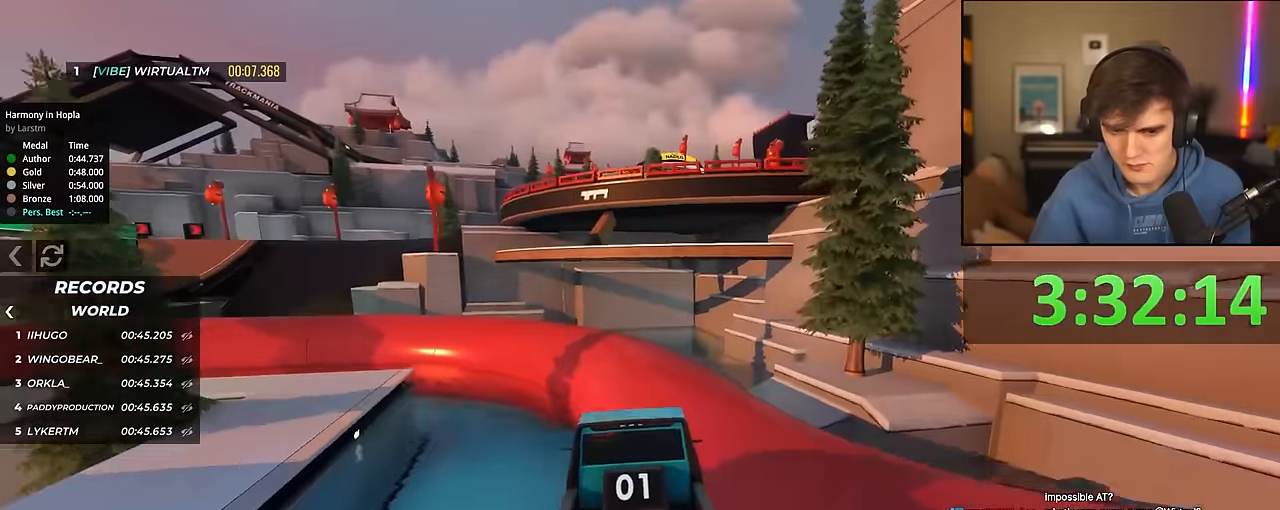
Gameplay with keyboard; each line is a JSON object with the keys held at the frame after it. "events" lists presses ("down") and releases ("up") of "brake", "down", "left", "right" and "up" between this image and that frame as [ms after this image, input, new state], when the widget could be followed in between. No other keys are recorded. Mouse input is not recorded. Key names are as the overlay labels them; some are game actions (e.g. jump) rather than physical keys.
{"keys": ["up"], "events": [[300, "right", "down"], [350, "right", "up"]]}
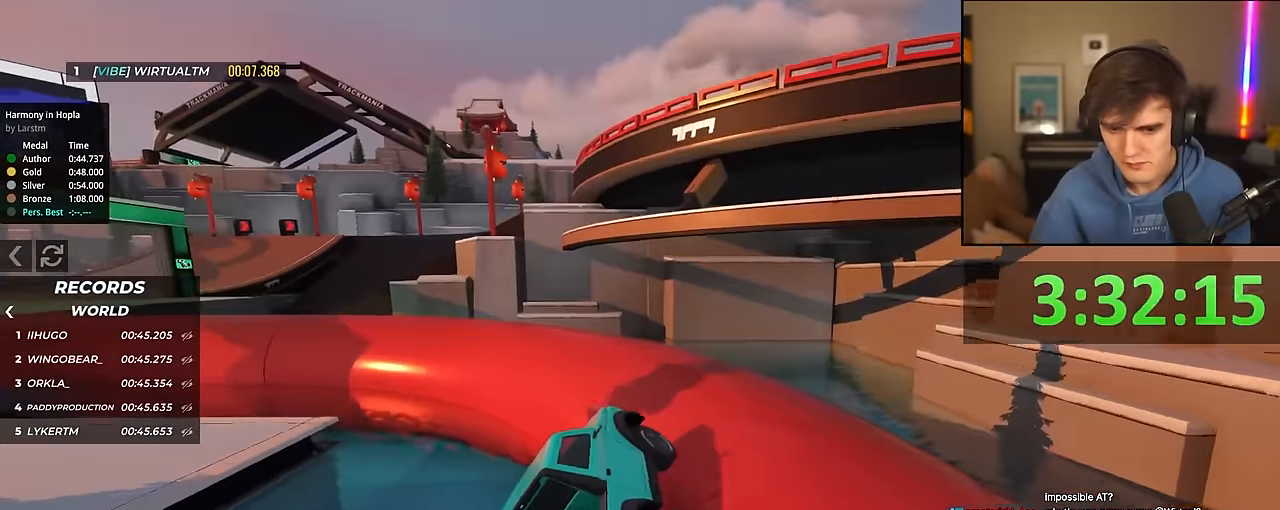
{"keys": ["up"], "events": [[33, "left", "down"], [317, "left", "up"]]}
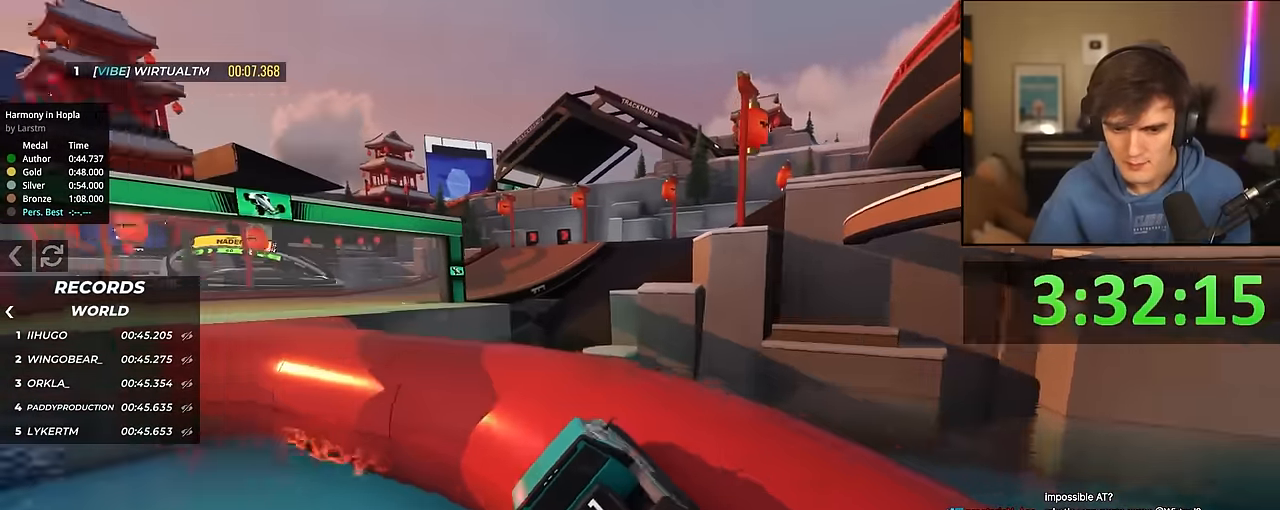
{"keys": ["up"], "events": [[100, "left", "down"], [150, "left", "up"], [250, "left", "down"], [283, "left", "up"]]}
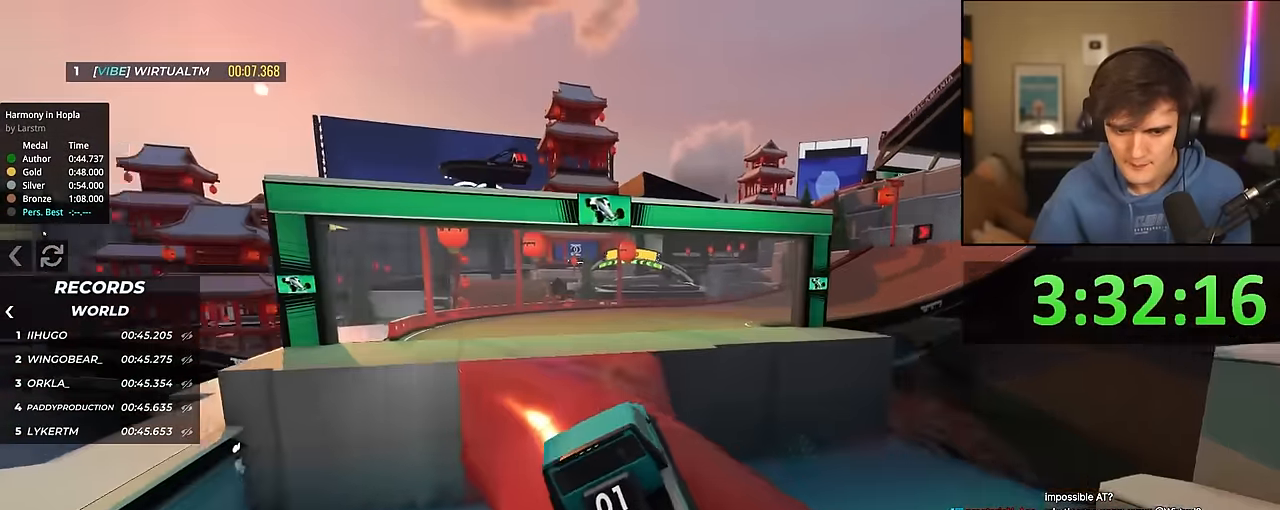
{"keys": ["up"], "events": [[350, "right", "down"], [450, "right", "up"]]}
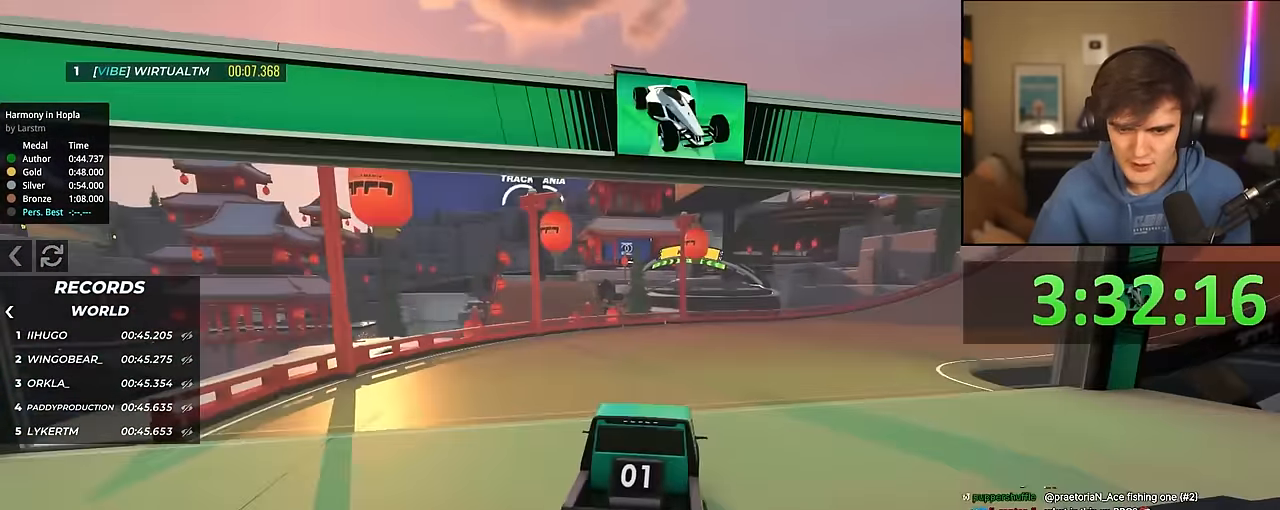
{"keys": ["right", "up"], "events": [[183, "right", "down"], [233, "right", "up"], [367, "right", "down"]]}
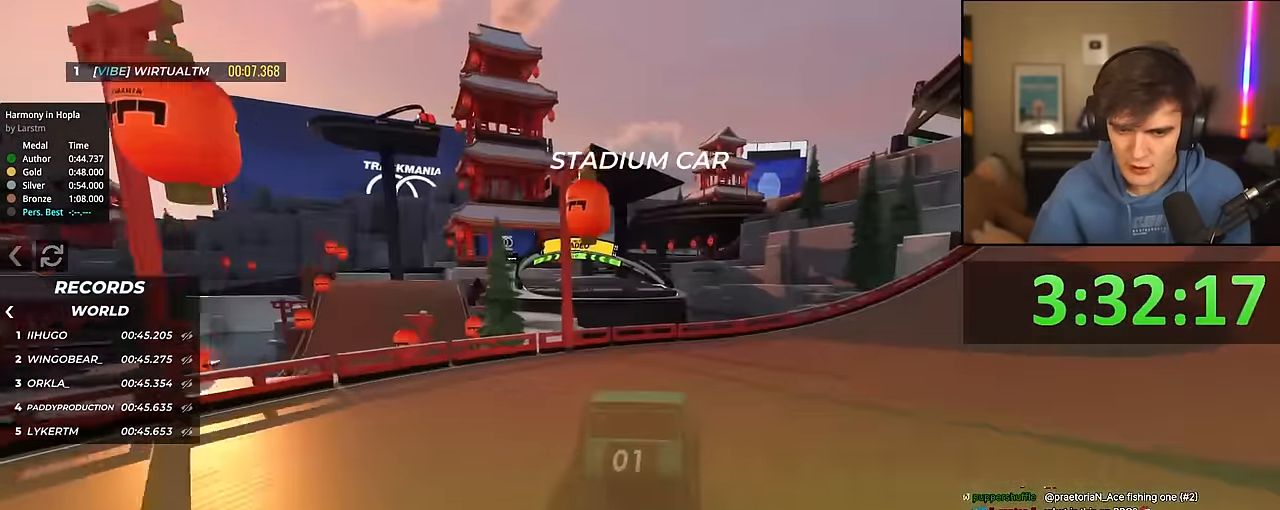
{"keys": ["right", "up"], "events": [[17, "right", "up"], [50, "right", "down"]]}
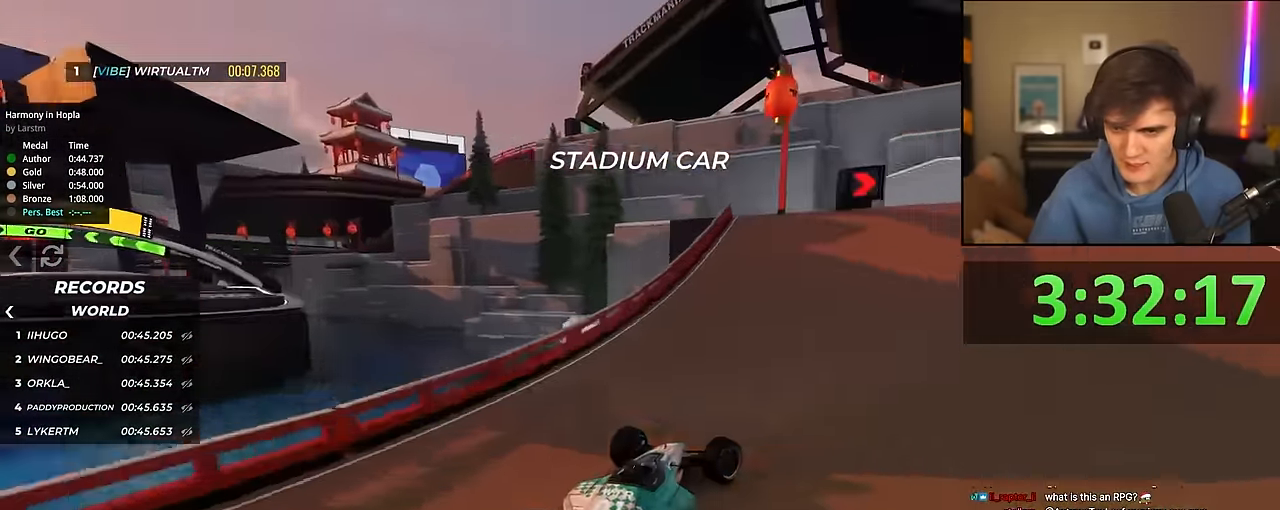
{"keys": ["right", "up"], "events": [[350, "right", "up"], [400, "right", "down"]]}
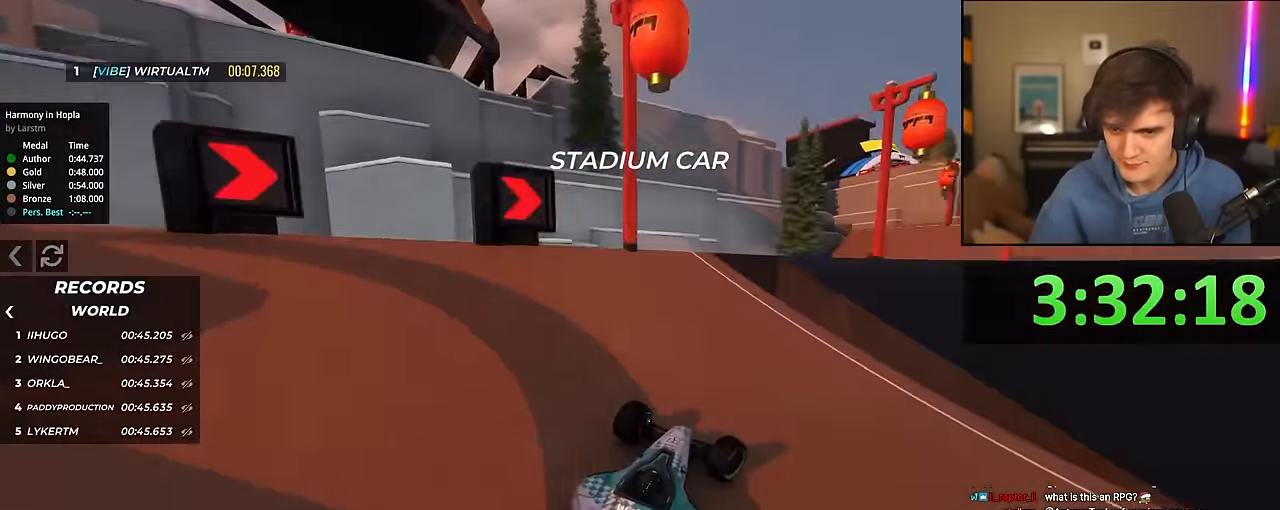
{"keys": ["up"], "events": [[233, "right", "up"], [367, "right", "down"], [467, "right", "up"]]}
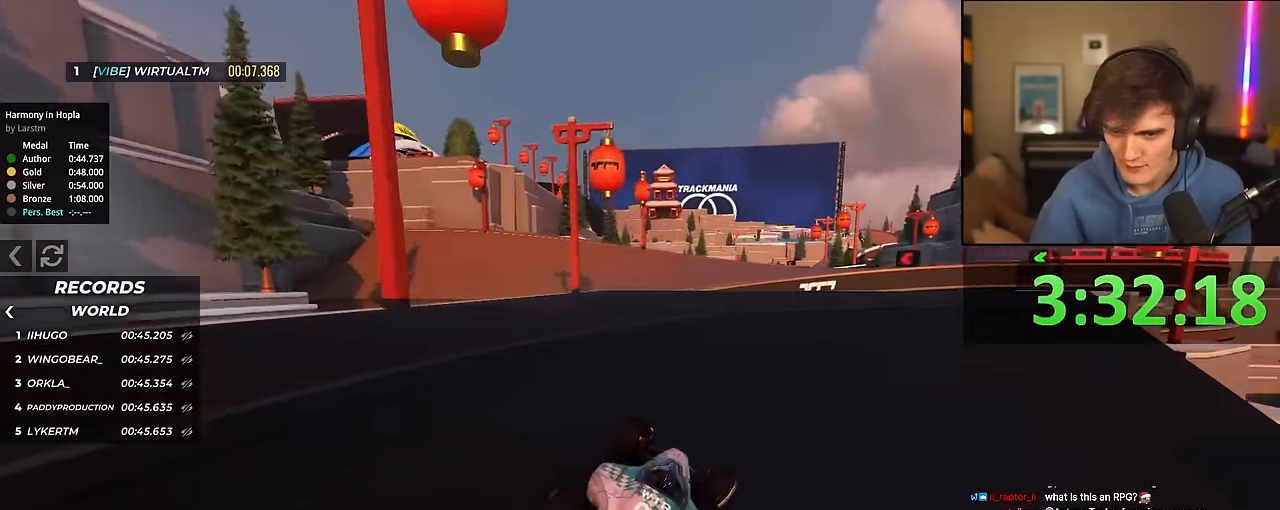
{"keys": ["up"], "events": [[150, "left", "down"], [283, "left", "up"], [333, "right", "down"], [433, "right", "up"]]}
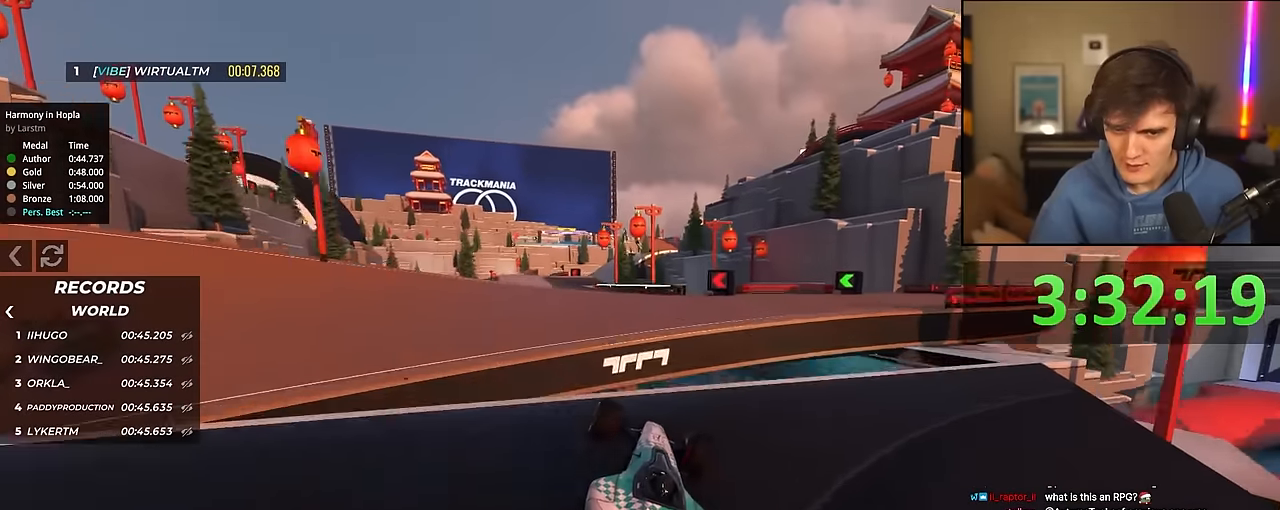
{"keys": ["left", "up"], "events": [[67, "left", "down"], [217, "left", "up"], [350, "left", "down"]]}
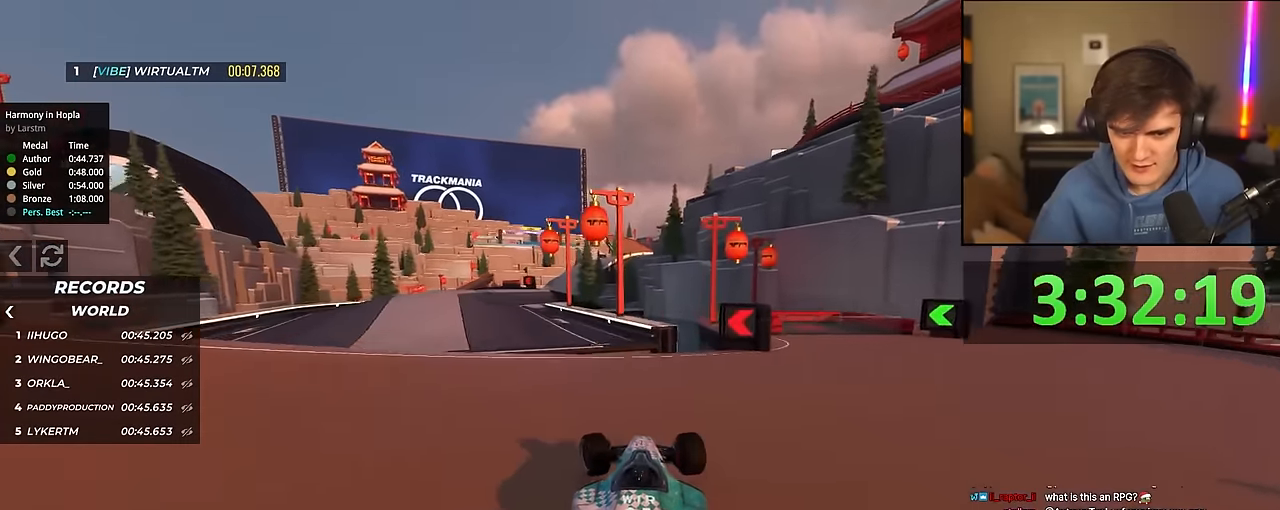
{"keys": ["up"], "events": [[283, "left", "up"], [317, "right", "down"], [417, "right", "up"]]}
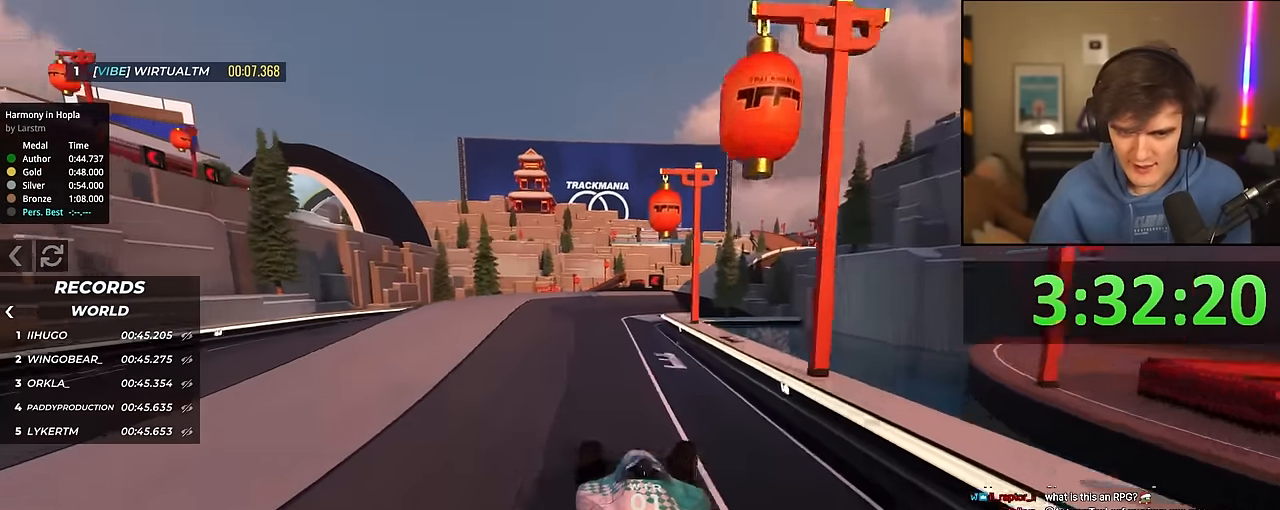
{"keys": ["up"], "events": []}
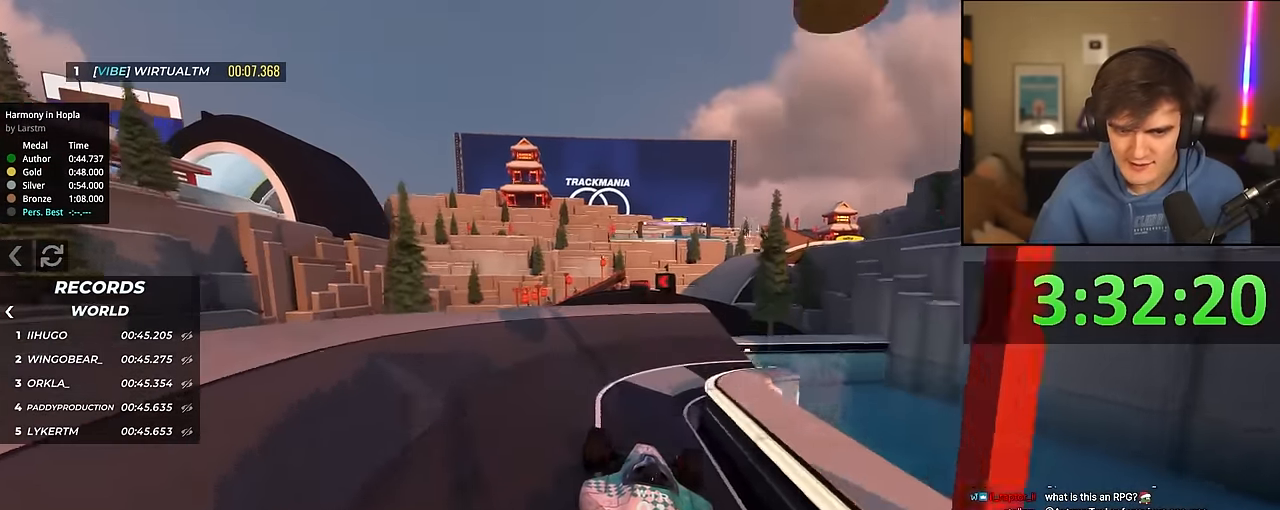
{"keys": ["up"], "events": [[17, "left", "down"], [167, "left", "up"], [217, "left", "down"], [267, "left", "up"], [350, "right", "down"], [500, "right", "up"]]}
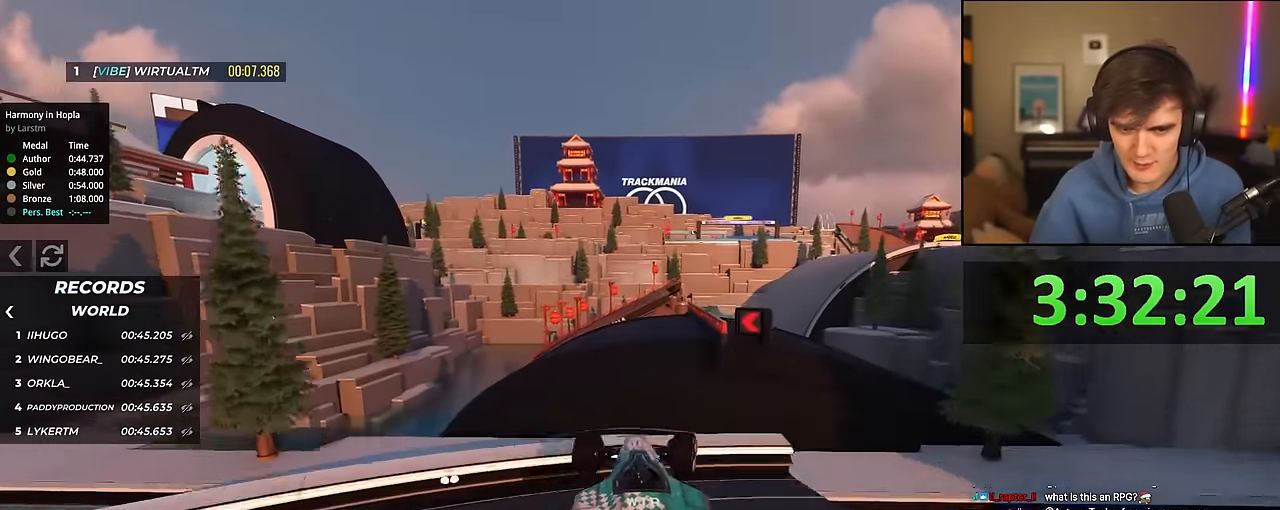
{"keys": ["left", "up"], "events": [[233, "left", "down"], [267, "brake", "down"], [467, "brake", "up"]]}
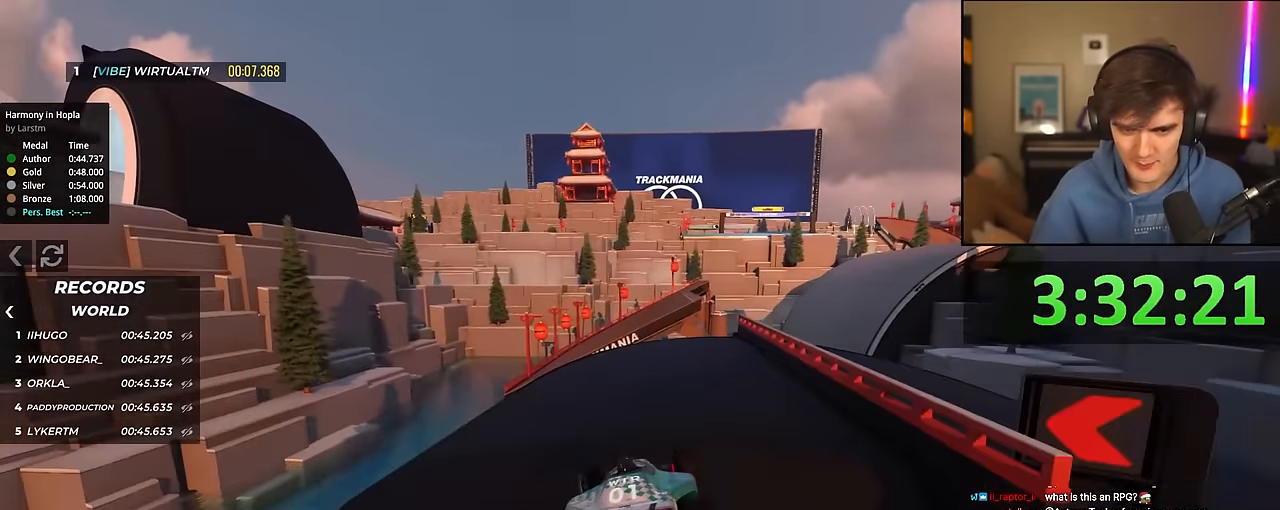
{"keys": ["up"], "events": [[283, "left", "up"]]}
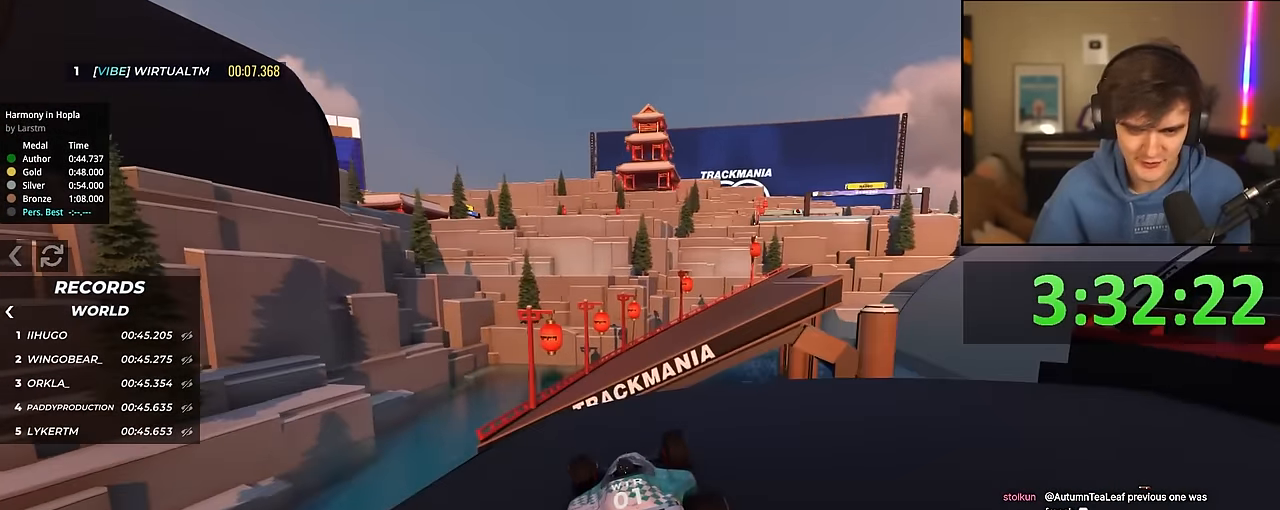
{"keys": ["right", "up"], "events": [[67, "right", "down"], [117, "right", "up"], [300, "brake", "down"], [300, "right", "down"], [400, "brake", "up"]]}
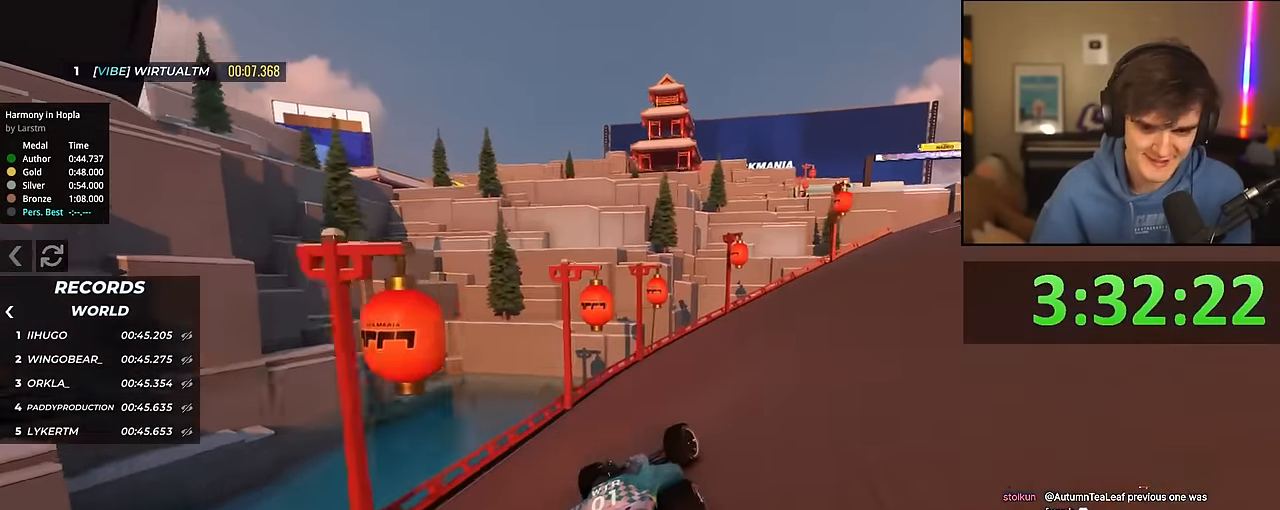
{"keys": ["right", "up"], "events": [[233, "right", "up"], [417, "right", "down"]]}
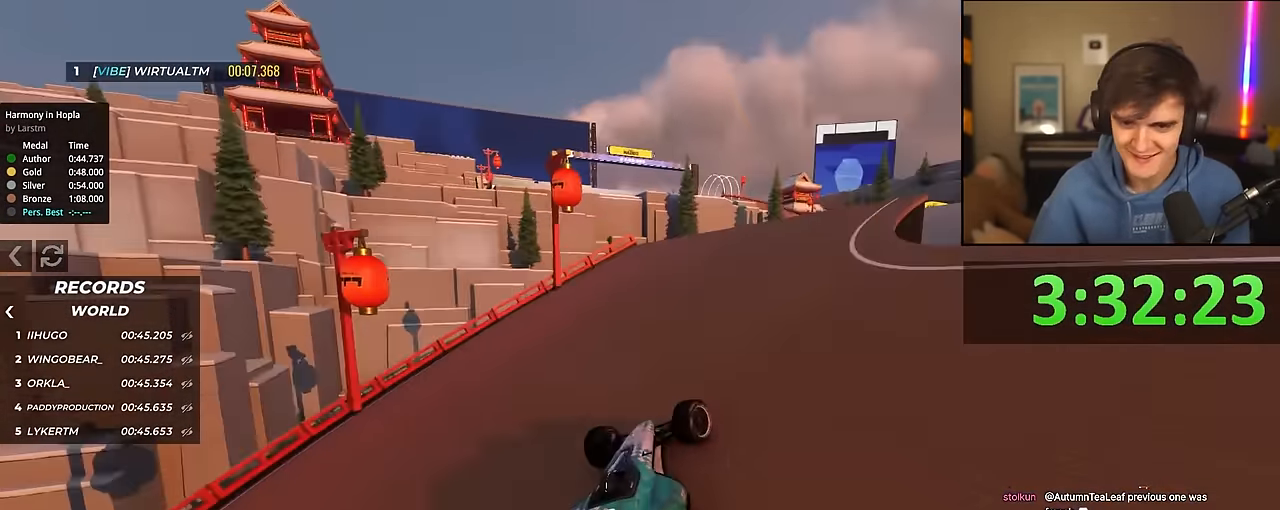
{"keys": ["right", "up"], "events": [[200, "right", "up"], [283, "left", "down"], [383, "left", "up"], [483, "right", "down"]]}
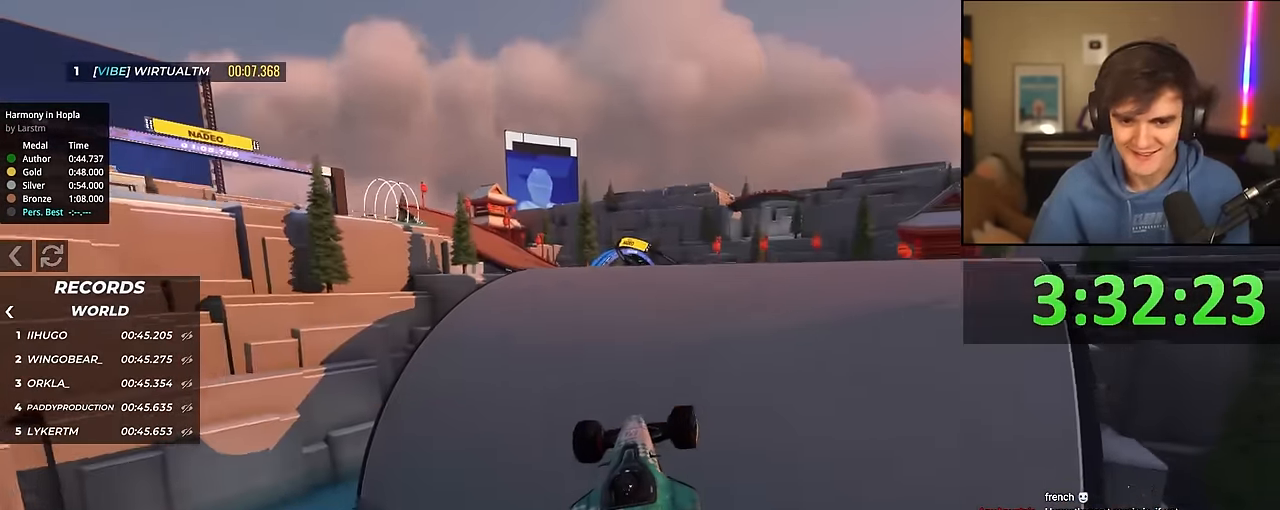
{"keys": ["right", "up"], "events": [[217, "brake", "down"], [483, "brake", "up"]]}
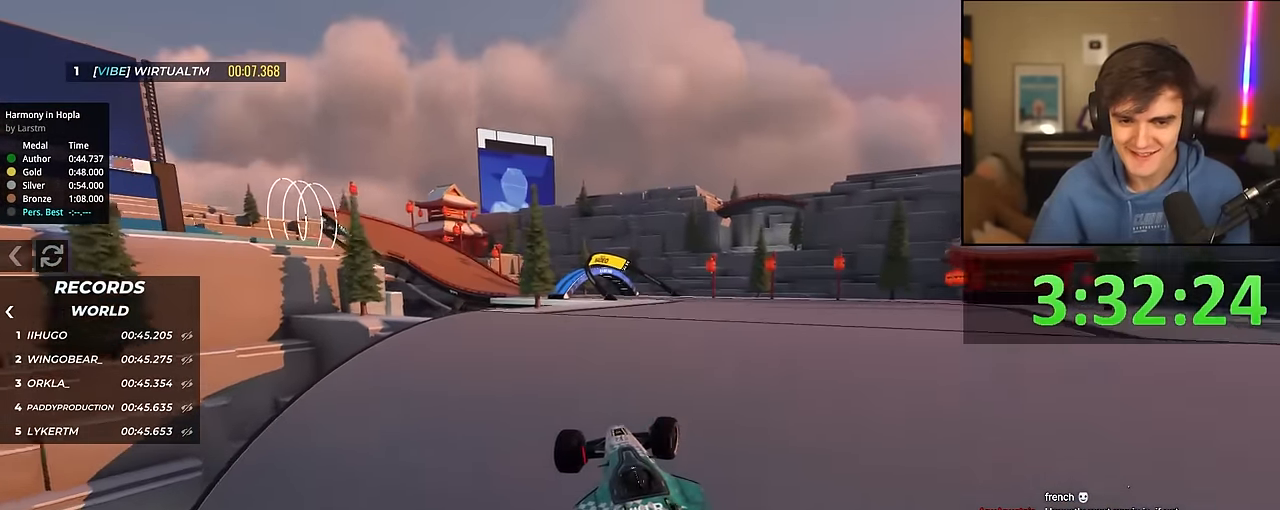
{"keys": ["right"], "events": [[217, "up", "up"], [233, "right", "up"], [317, "right", "down"]]}
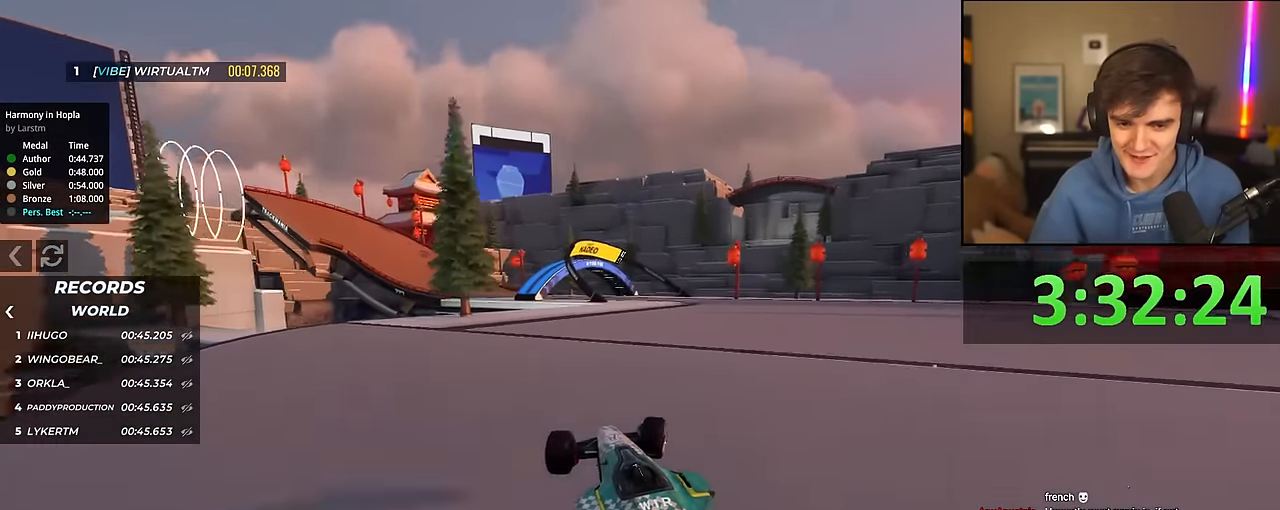
{"keys": ["right", "up"], "events": [[283, "up", "down"]]}
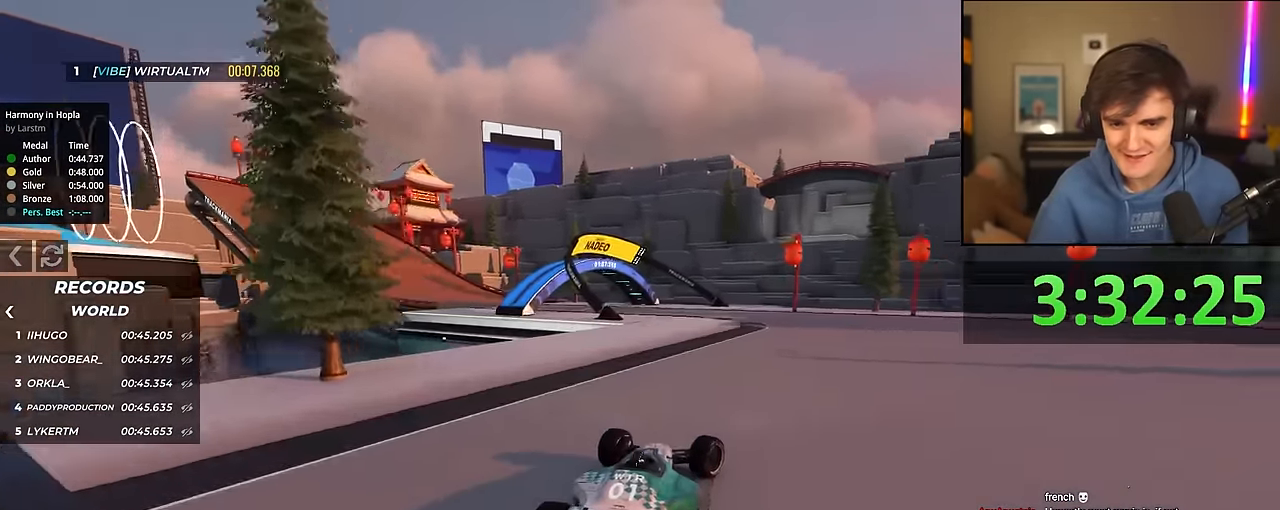
{"keys": ["left", "up"], "events": [[17, "right", "up"], [217, "left", "down"], [300, "left", "up"], [450, "left", "down"]]}
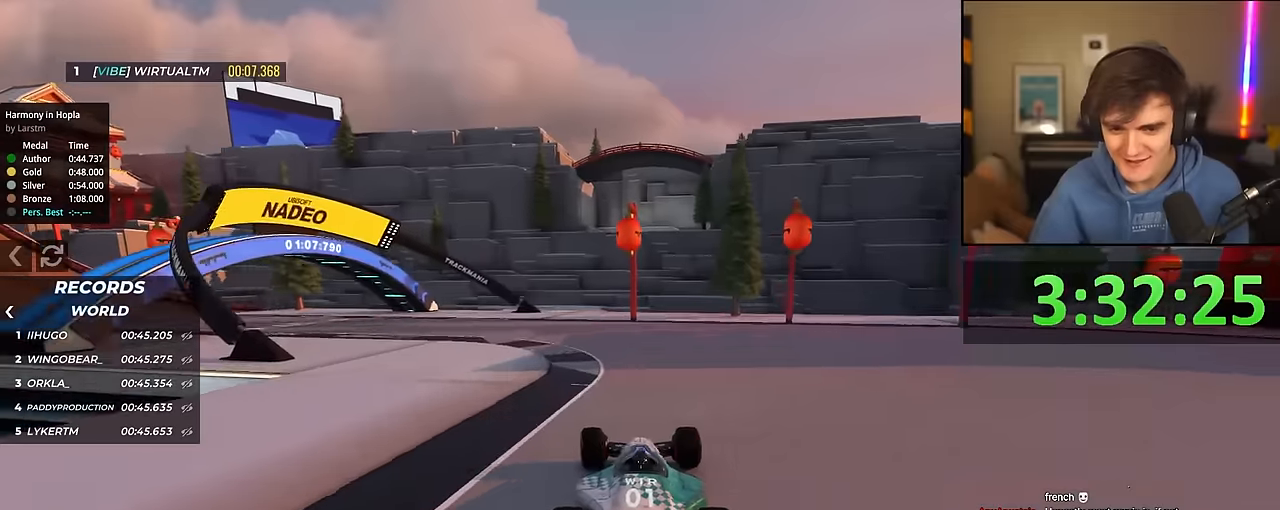
{"keys": ["left"], "events": [[233, "up", "up"], [367, "brake", "down"], [467, "brake", "up"]]}
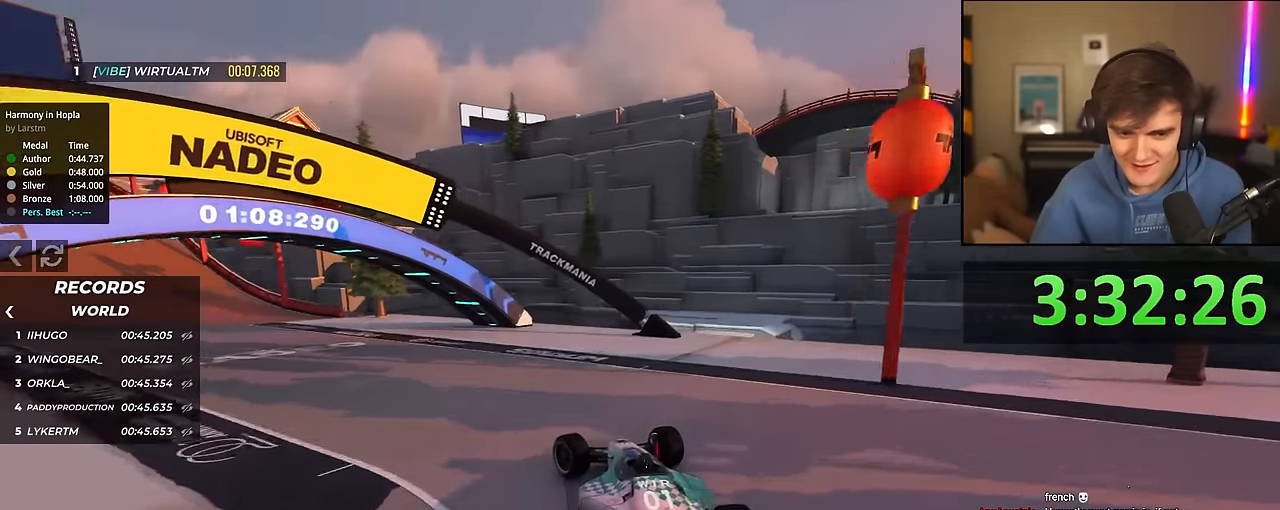
{"keys": ["left", "up"], "events": [[50, "up", "down"]]}
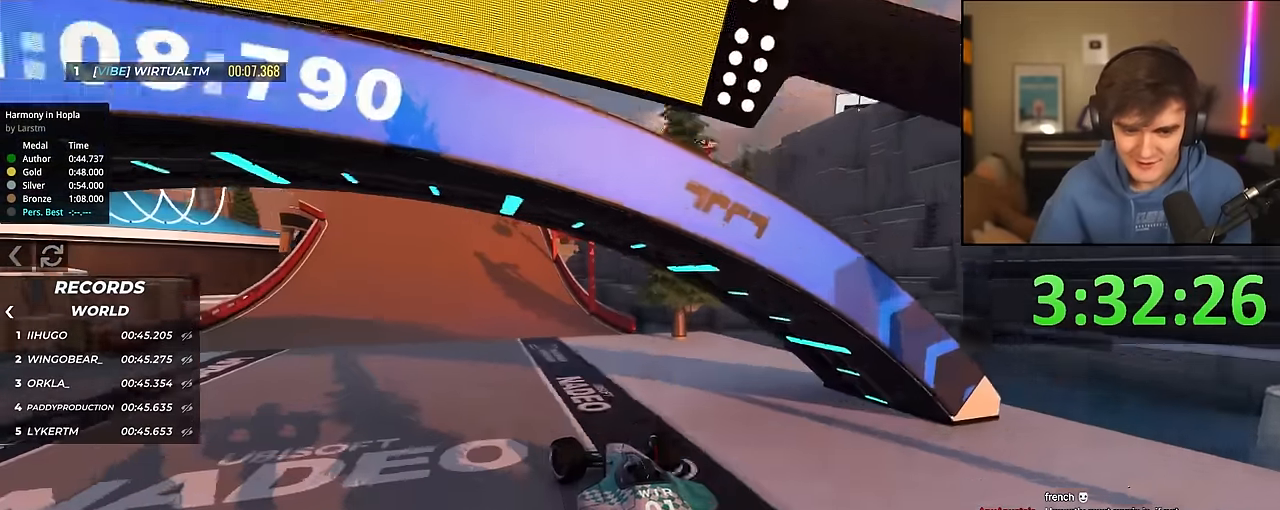
{"keys": ["up"], "events": [[17, "left", "up"], [117, "right", "down"], [217, "right", "up"]]}
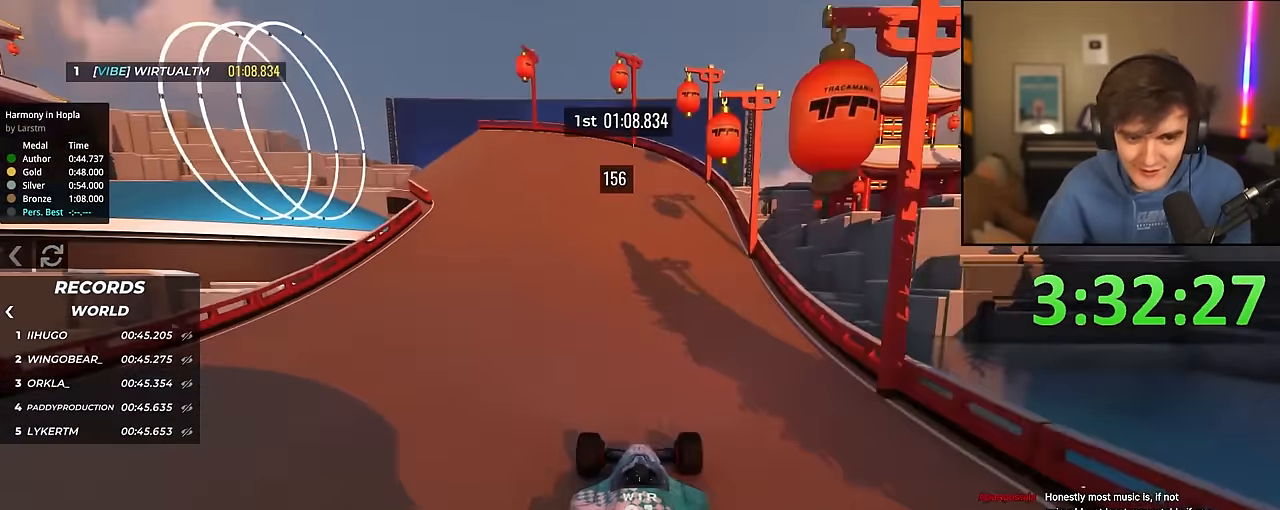
{"keys": ["up"], "events": [[133, "left", "down"], [233, "left", "up"], [317, "left", "down"], [417, "left", "up"]]}
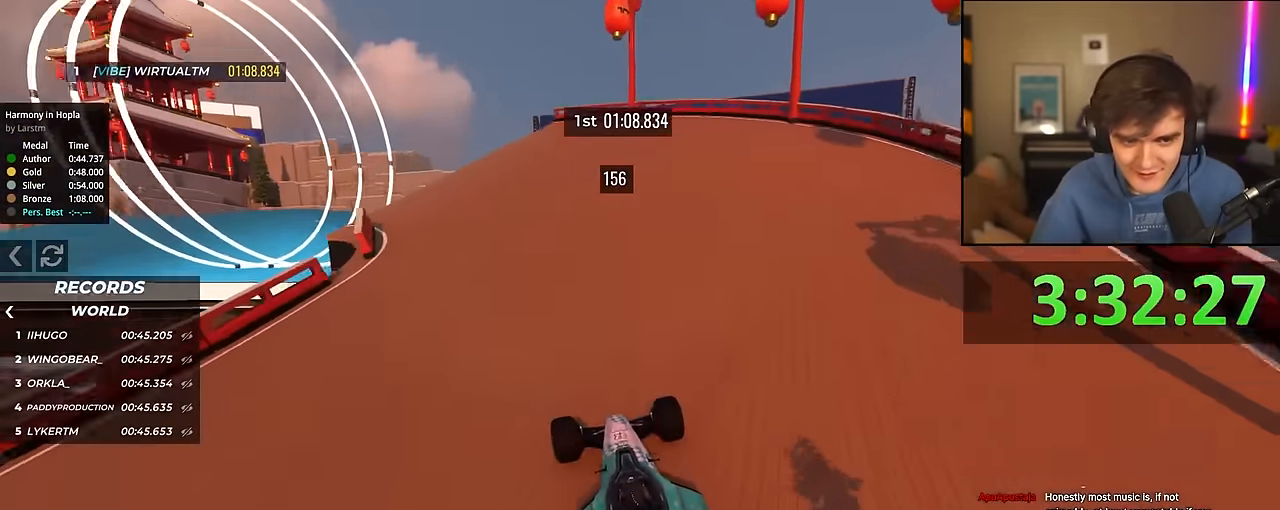
{"keys": ["up"], "events": [[50, "left", "down"], [383, "left", "up"]]}
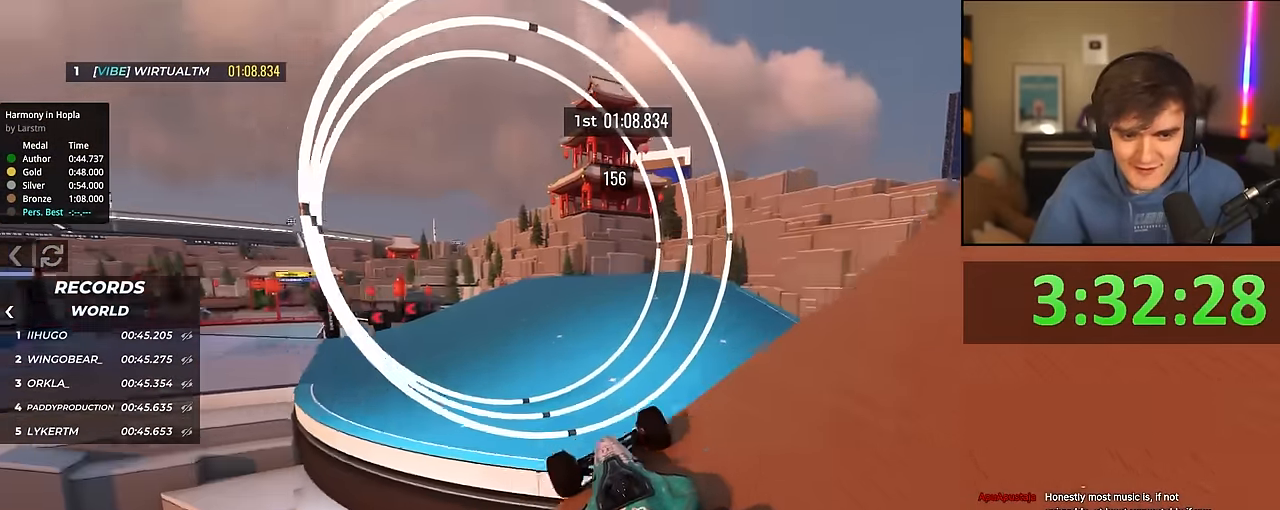
{"keys": ["left"], "events": [[167, "brake", "down"], [267, "brake", "up"], [267, "right", "down"], [350, "right", "up"], [400, "left", "down"], [433, "up", "up"]]}
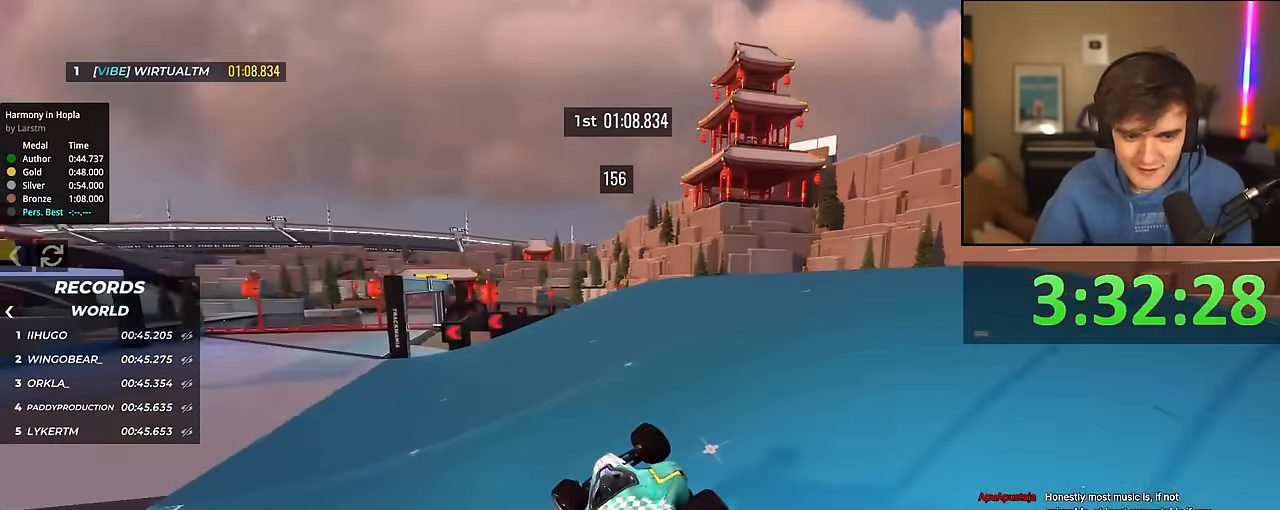
{"keys": ["left", "up"], "events": [[500, "up", "down"]]}
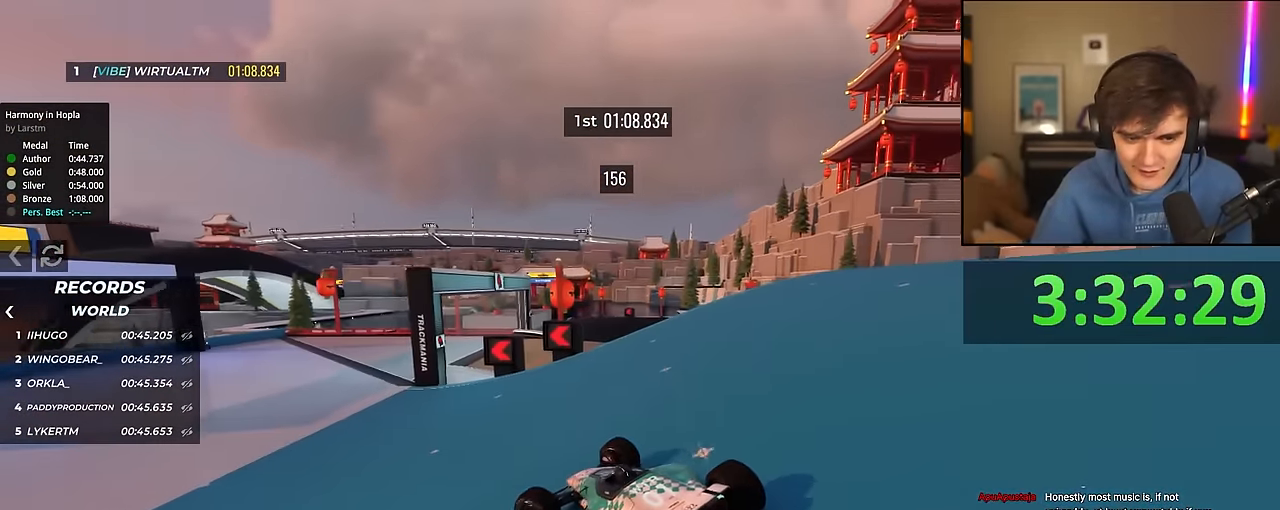
{"keys": ["right", "up"], "events": [[383, "left", "up"], [433, "right", "down"]]}